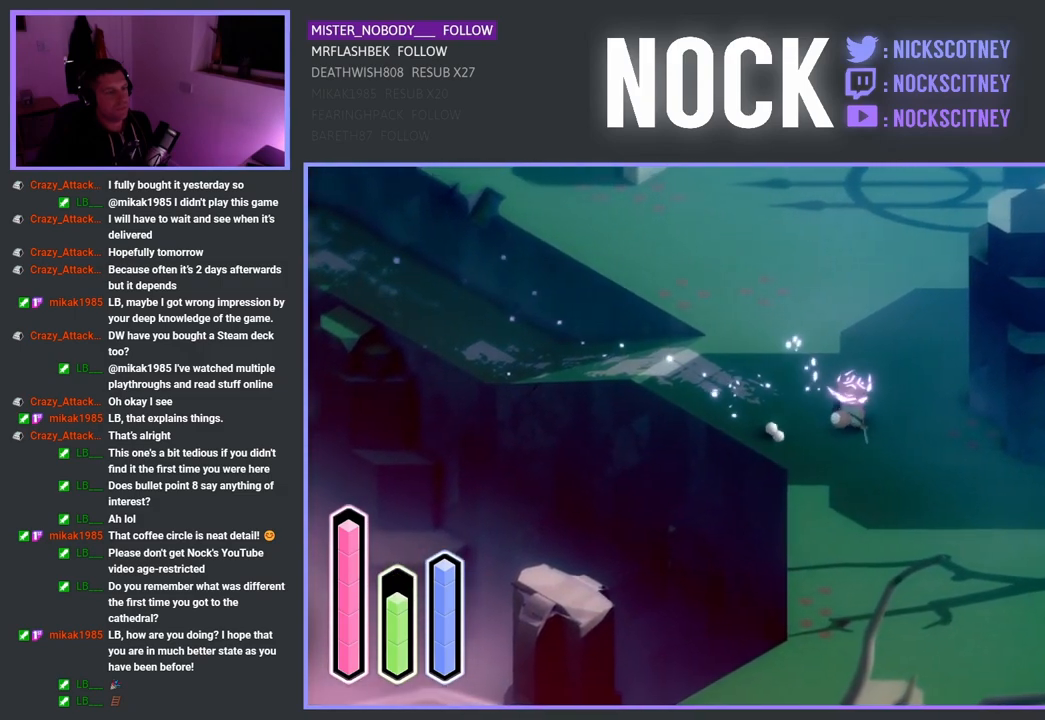
Gameplay with a controller (PlayStation layout); each line is a JSON object with the inputs held at the frame after it. "events" lists button and stick changes between this image and that frame as [ms after this image, input, new state], when the widget could be followed in between.
{"buttons": ["CROSS"], "left_stick": "up-left", "right_stick": "center", "events": []}
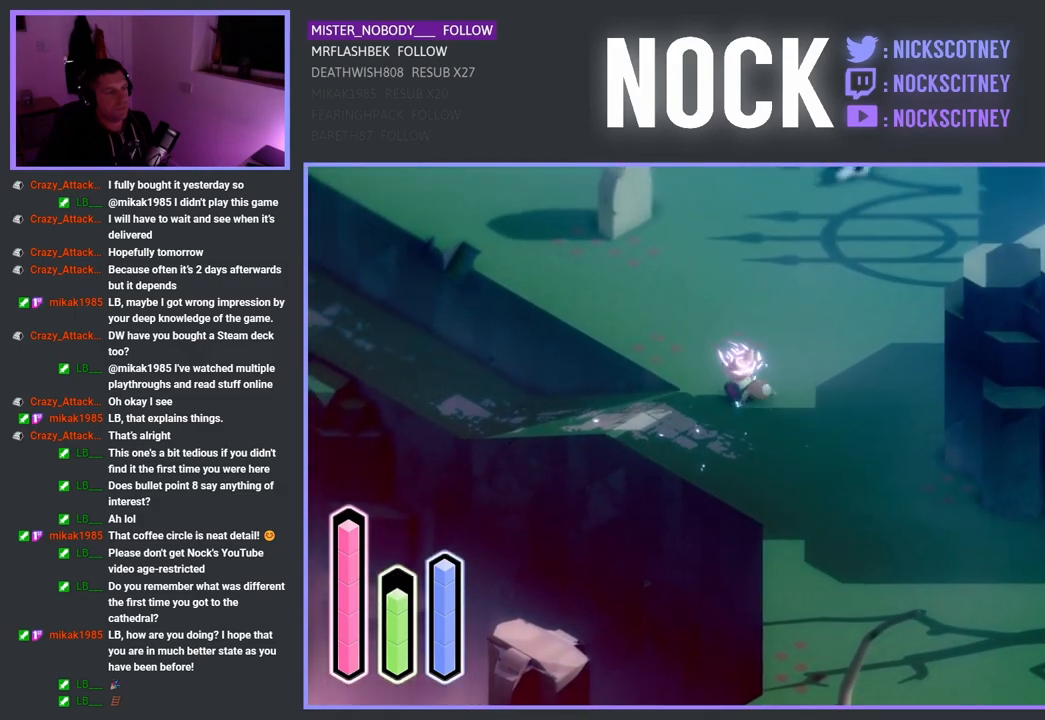
{"buttons": ["CROSS"], "left_stick": "up-left", "right_stick": "center", "events": []}
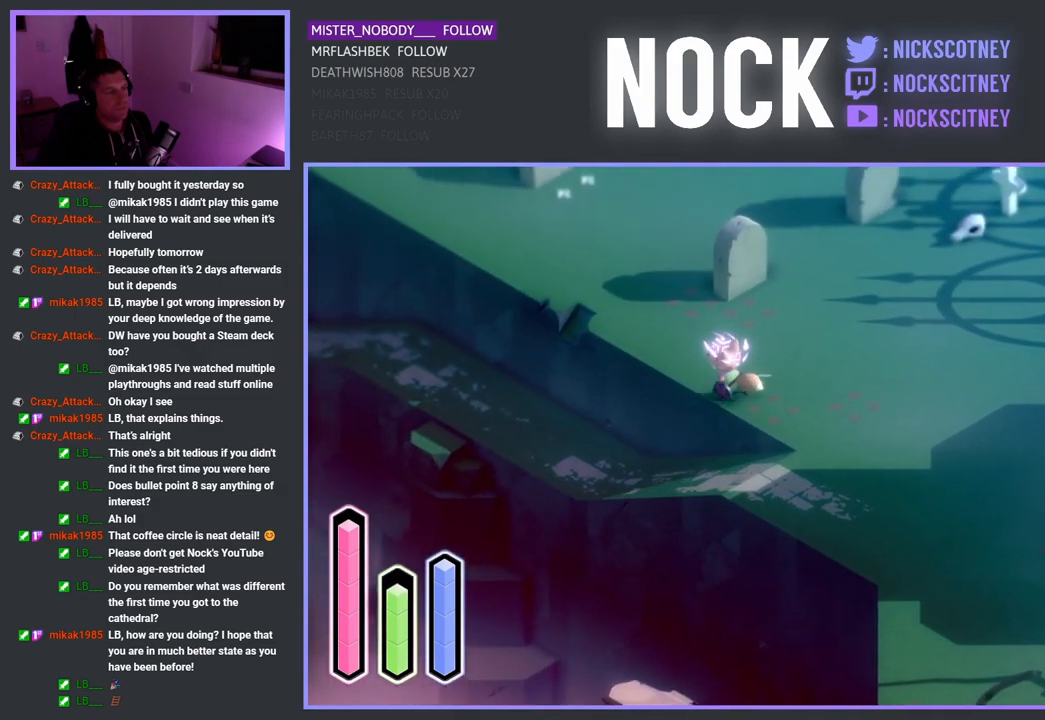
{"buttons": ["CROSS"], "left_stick": "up-left", "right_stick": "center", "events": []}
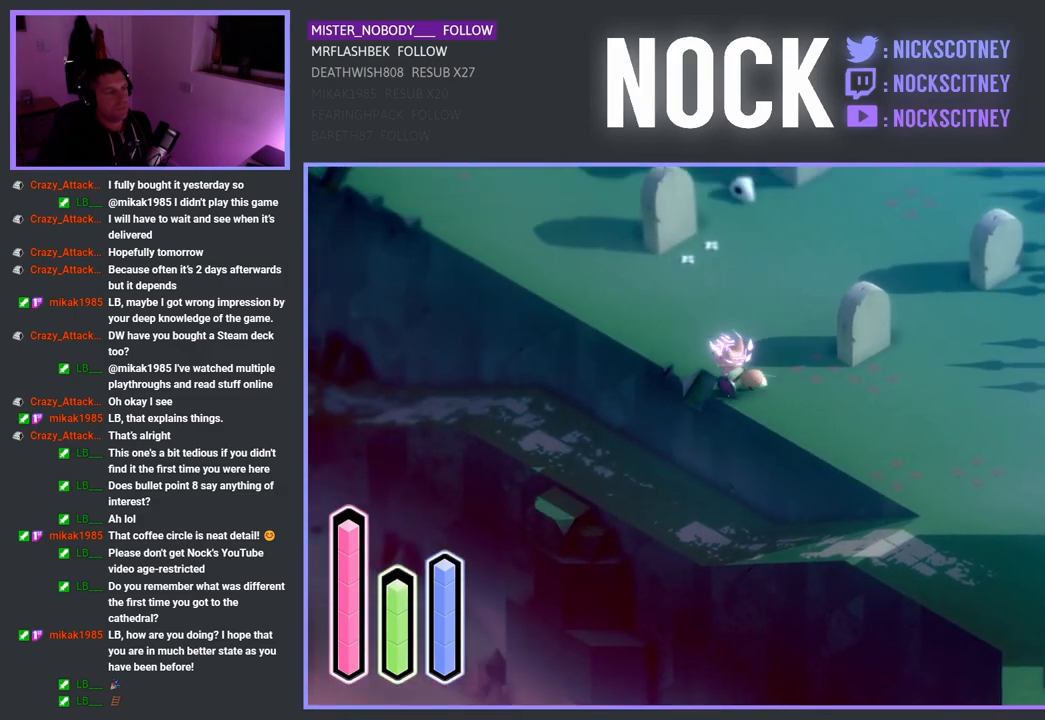
{"buttons": ["CROSS"], "left_stick": "up-left", "right_stick": "center", "events": []}
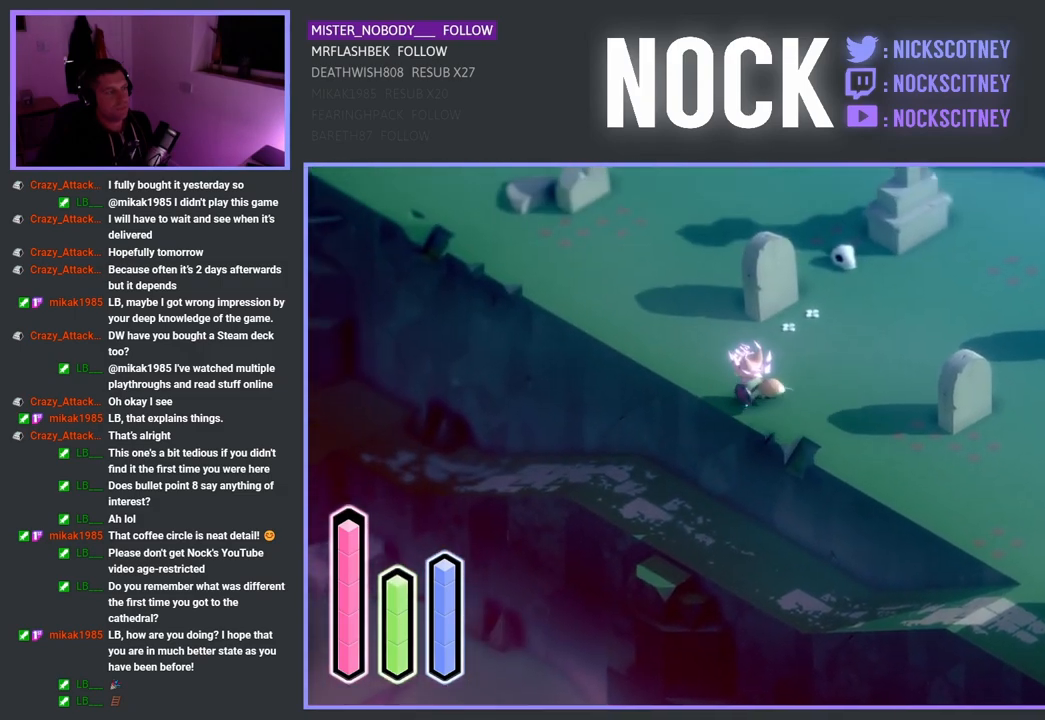
{"buttons": ["CROSS"], "left_stick": "up-left", "right_stick": "center", "events": []}
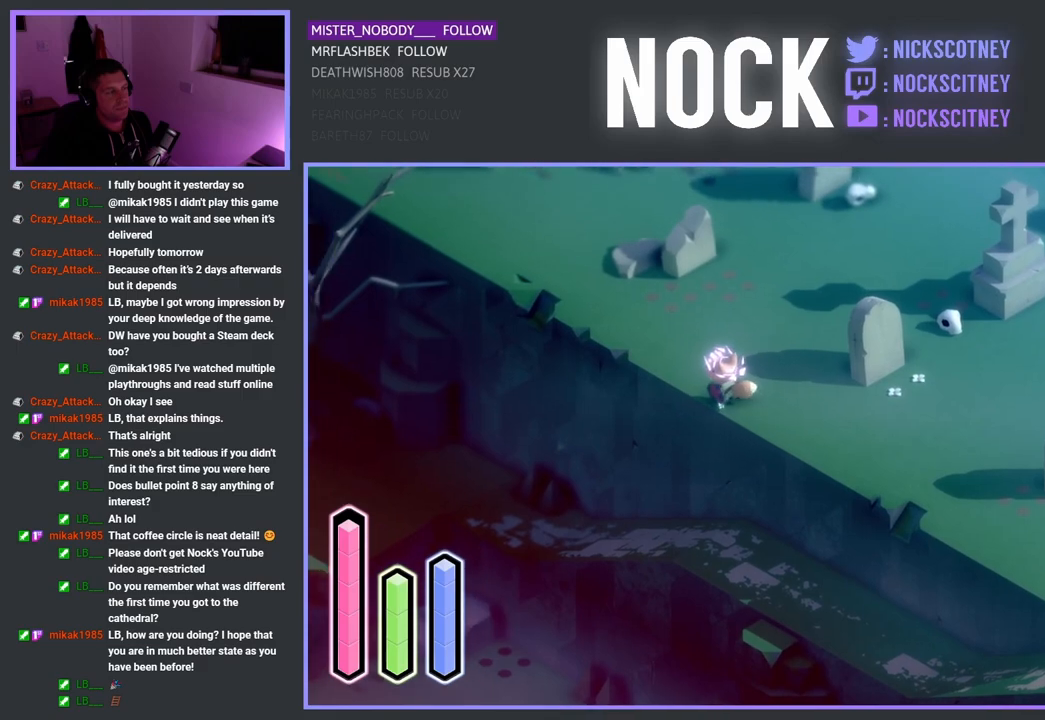
{"buttons": ["CROSS"], "left_stick": "up-left", "right_stick": "center", "events": []}
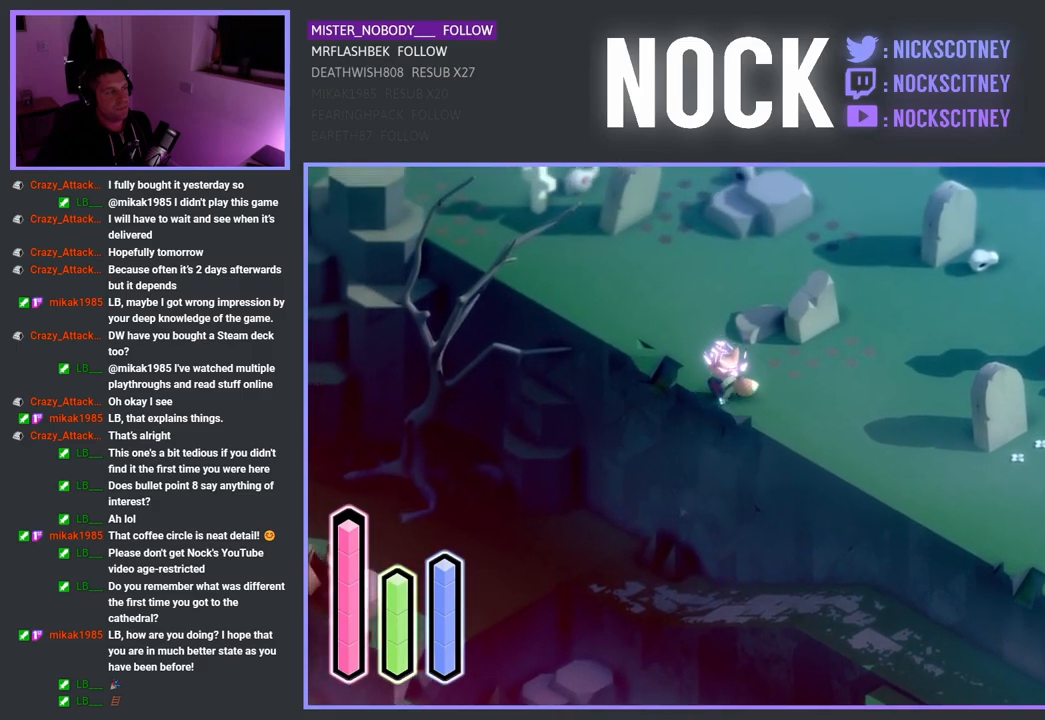
{"buttons": ["CROSS"], "left_stick": "up-left", "right_stick": "center", "events": []}
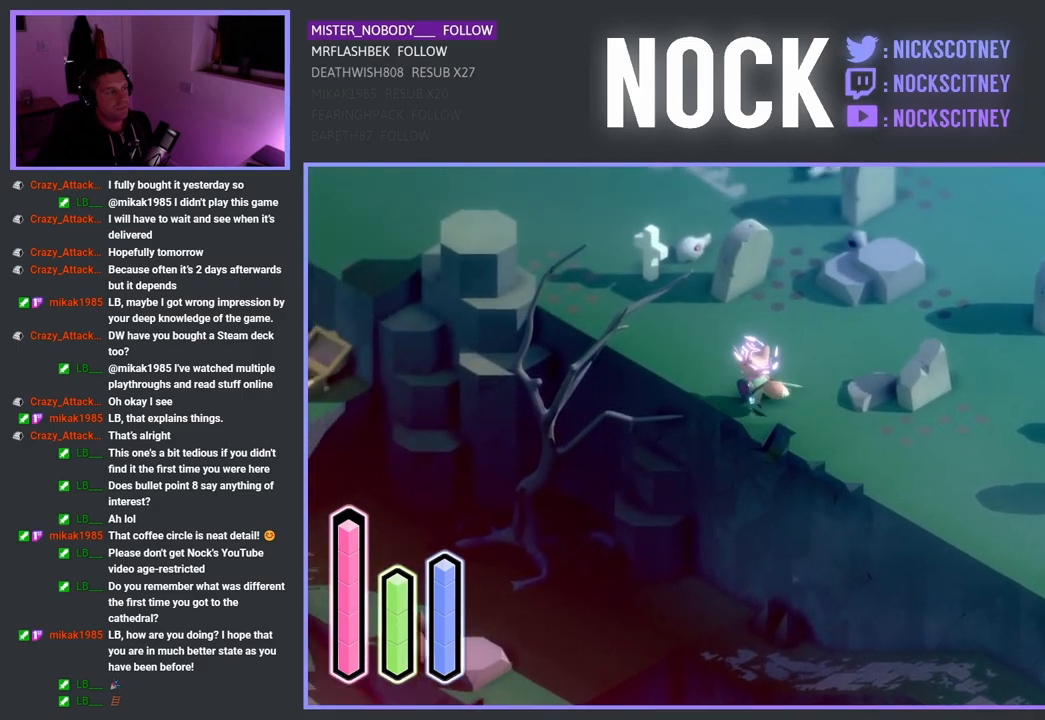
{"buttons": ["CROSS"], "left_stick": "up-left", "right_stick": "center", "events": []}
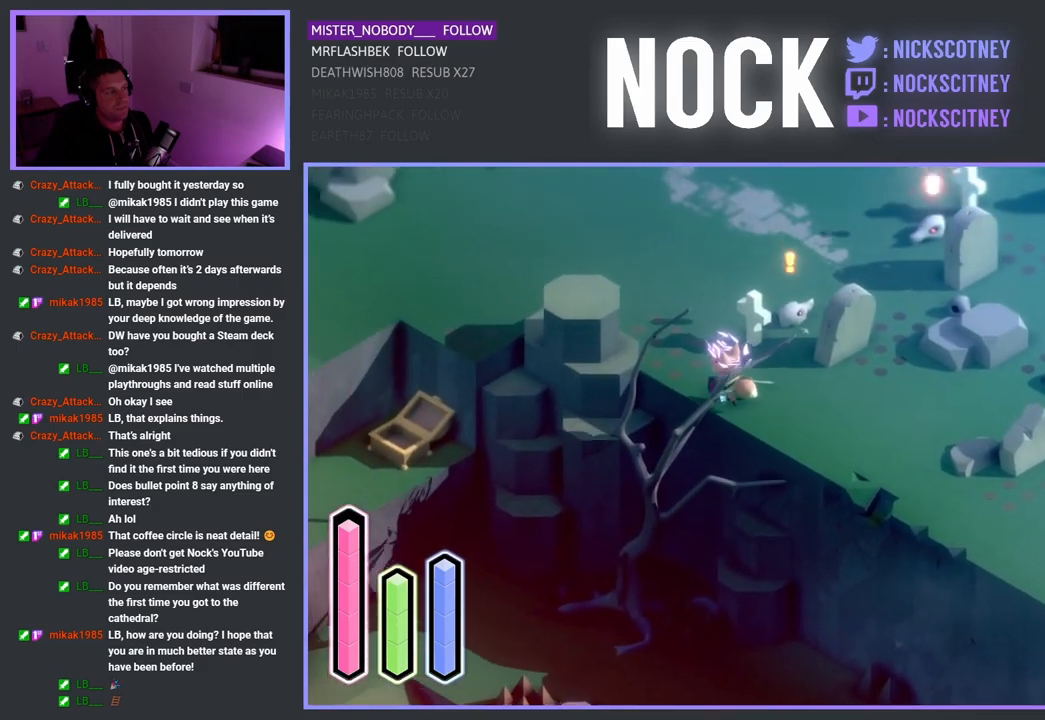
{"buttons": ["CROSS"], "left_stick": "up-left", "right_stick": "center", "events": []}
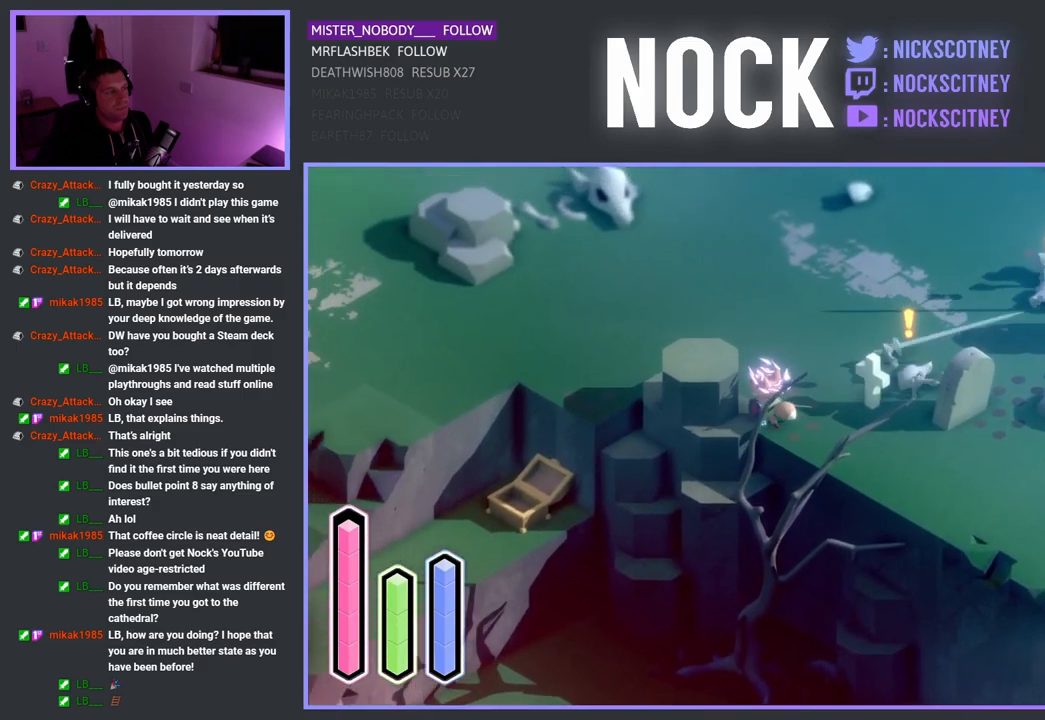
{"buttons": ["CROSS"], "left_stick": "up-left", "right_stick": "center", "events": [[183, "left_stick", "up"], [383, "left_stick", "up-left"]]}
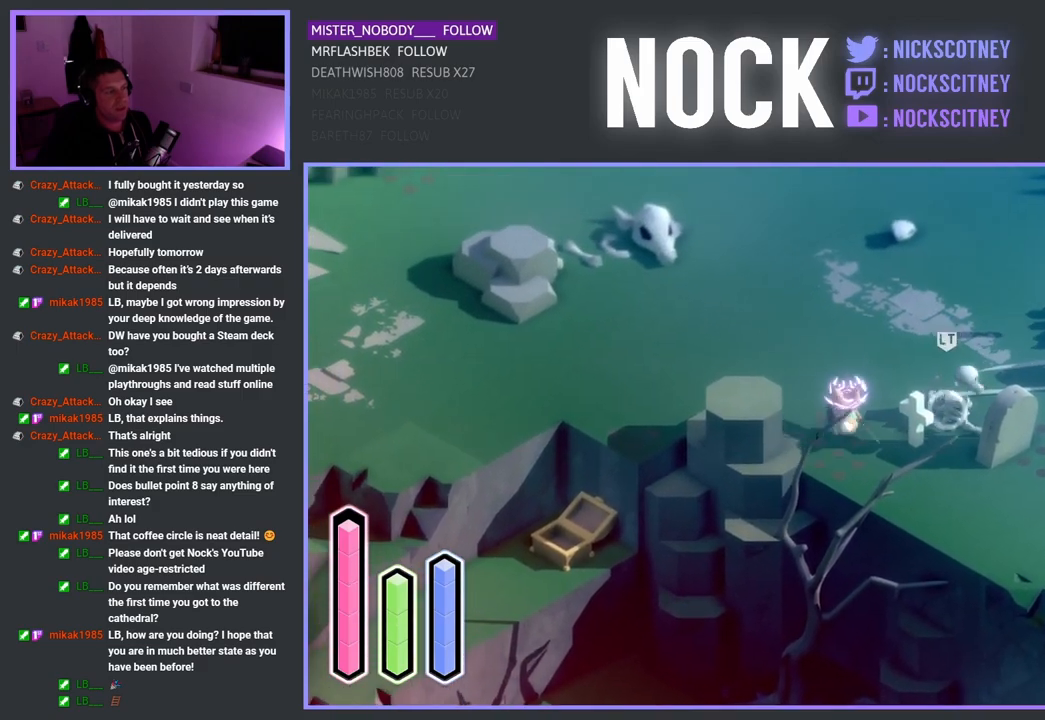
{"buttons": ["CROSS"], "left_stick": "left", "right_stick": "center", "events": [[433, "left_stick", "left"]]}
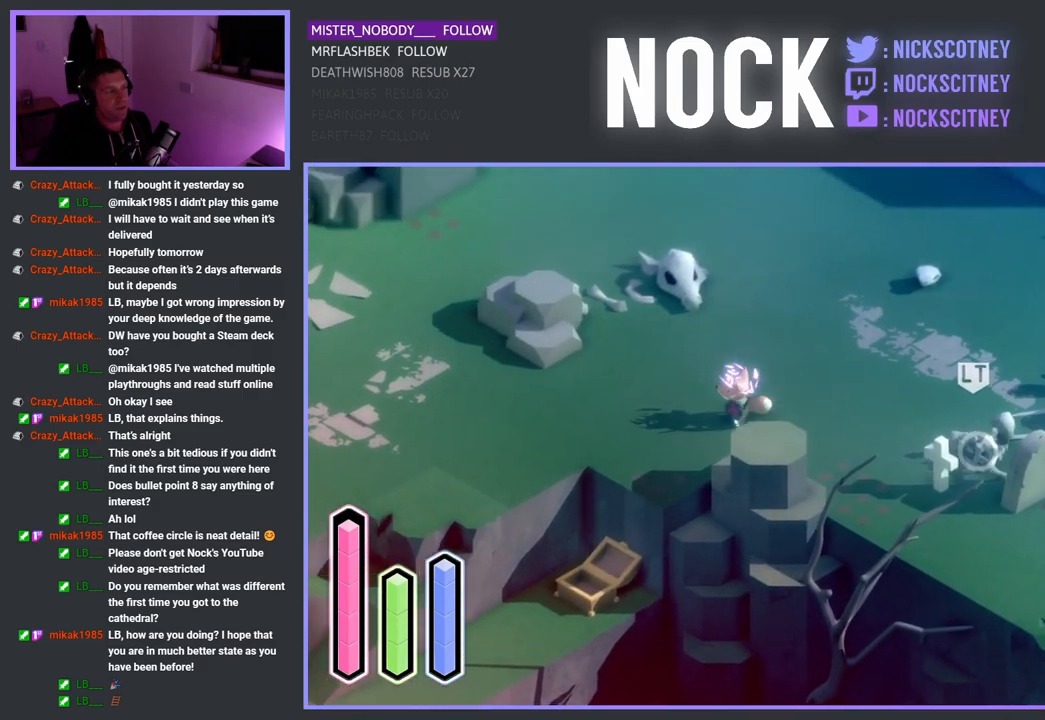
{"buttons": ["CROSS"], "left_stick": "left", "right_stick": "center", "events": []}
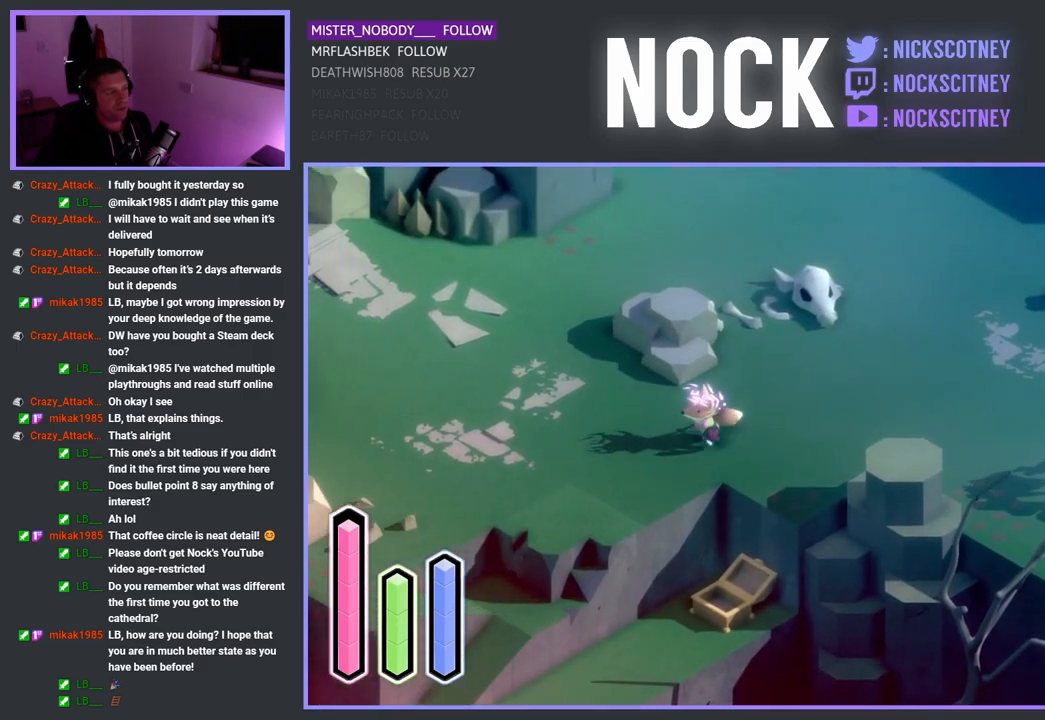
{"buttons": ["CROSS"], "left_stick": "left", "right_stick": "center", "events": []}
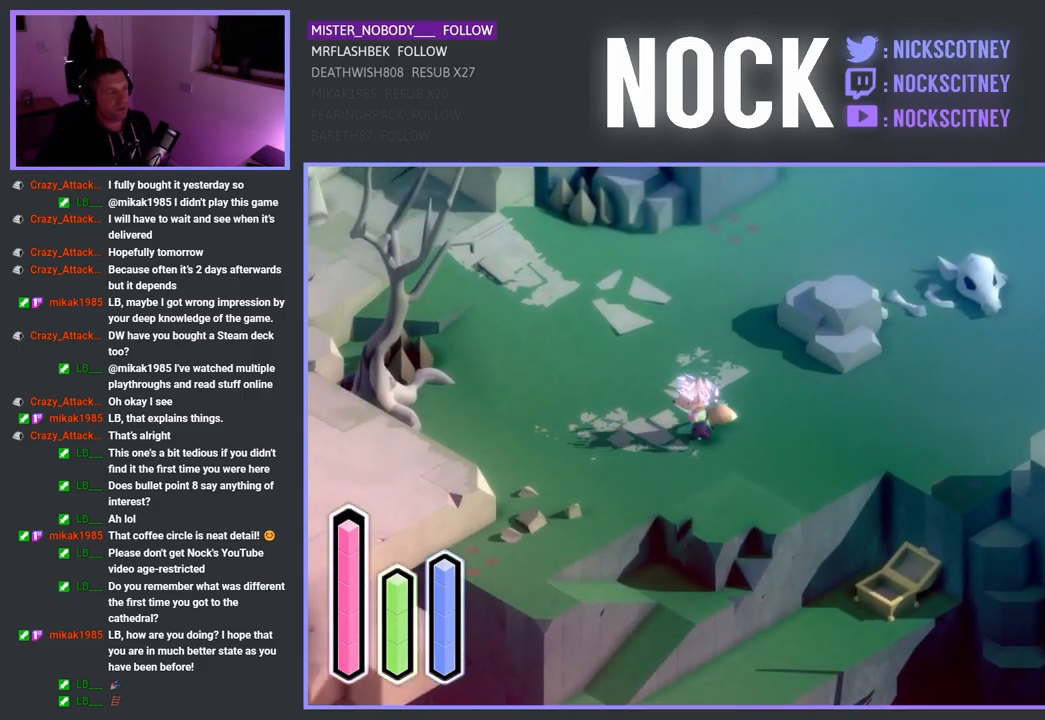
{"buttons": ["CROSS"], "left_stick": "up-left", "right_stick": "center", "events": [[433, "left_stick", "up-left"]]}
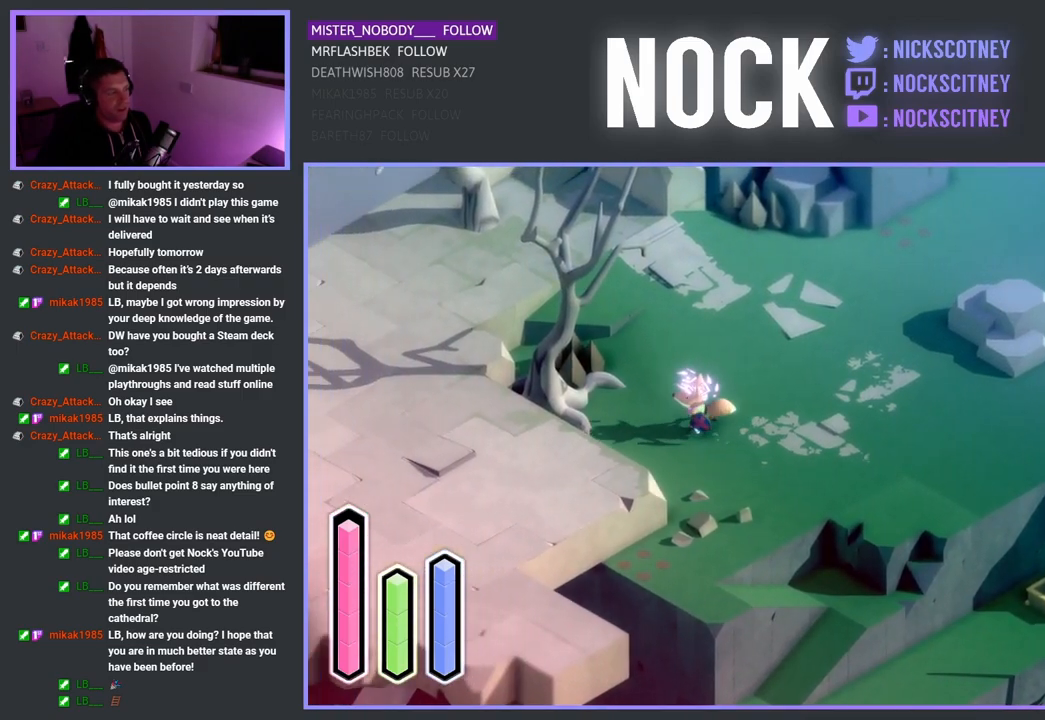
{"buttons": ["CROSS"], "left_stick": "up-left", "right_stick": "center", "events": []}
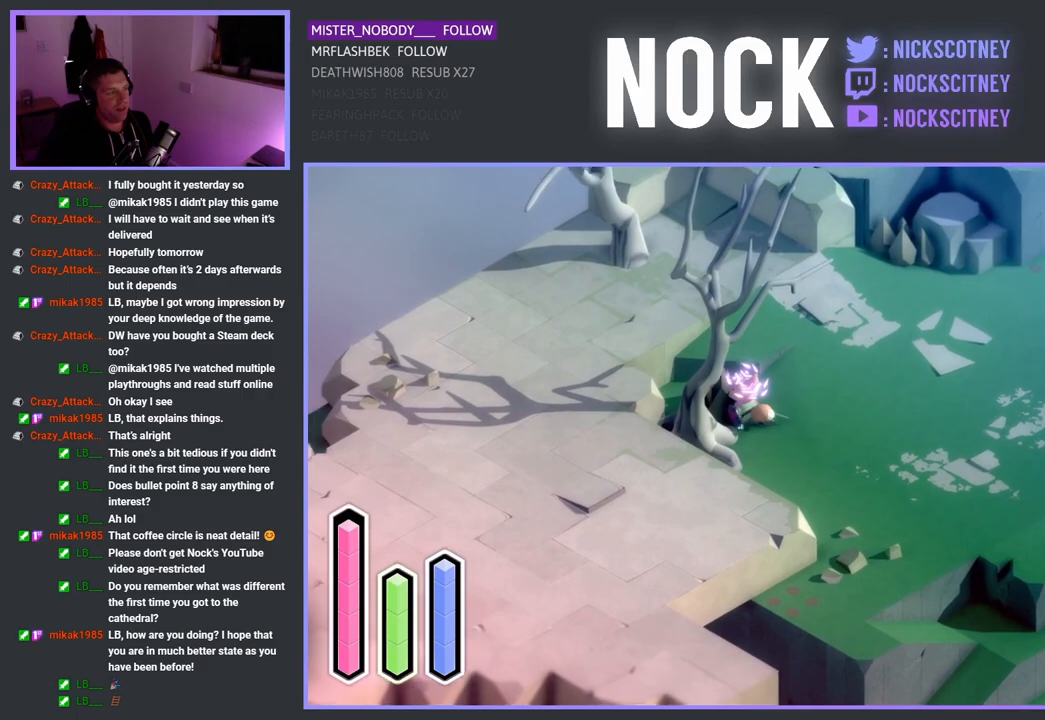
{"buttons": ["CROSS"], "left_stick": "up-left", "right_stick": "center", "events": [[33, "left_stick", "up"], [167, "left_stick", "up-right"], [433, "left_stick", "up-left"]]}
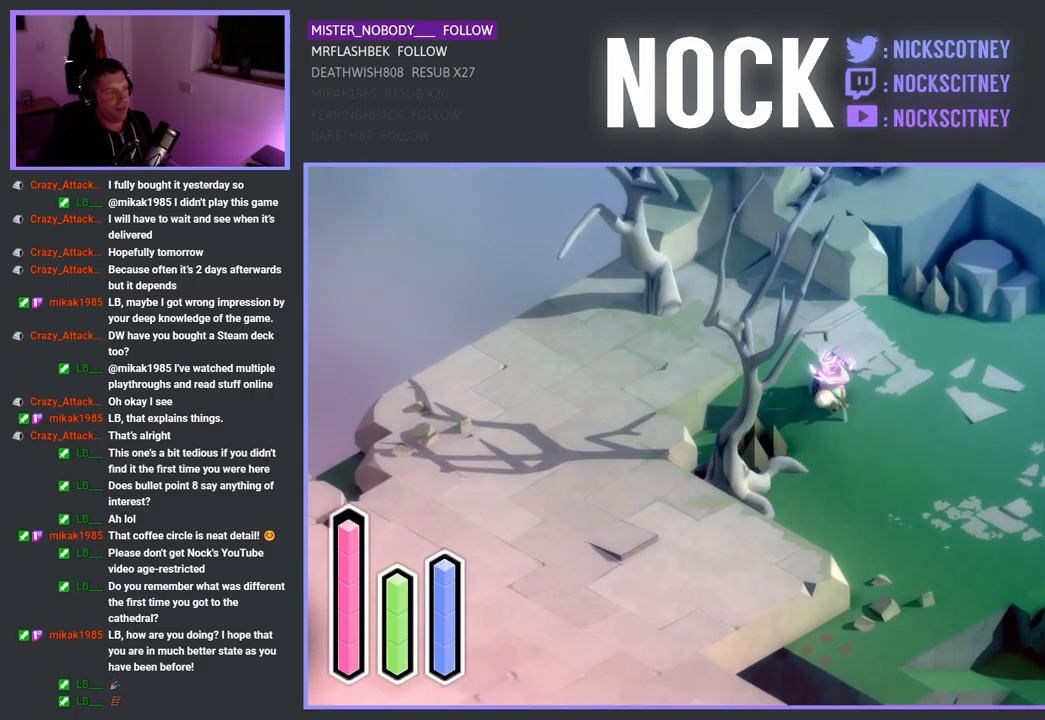
{"buttons": ["CROSS"], "left_stick": "down-left", "right_stick": "center", "events": [[167, "left_stick", "left"], [317, "left_stick", "down-left"]]}
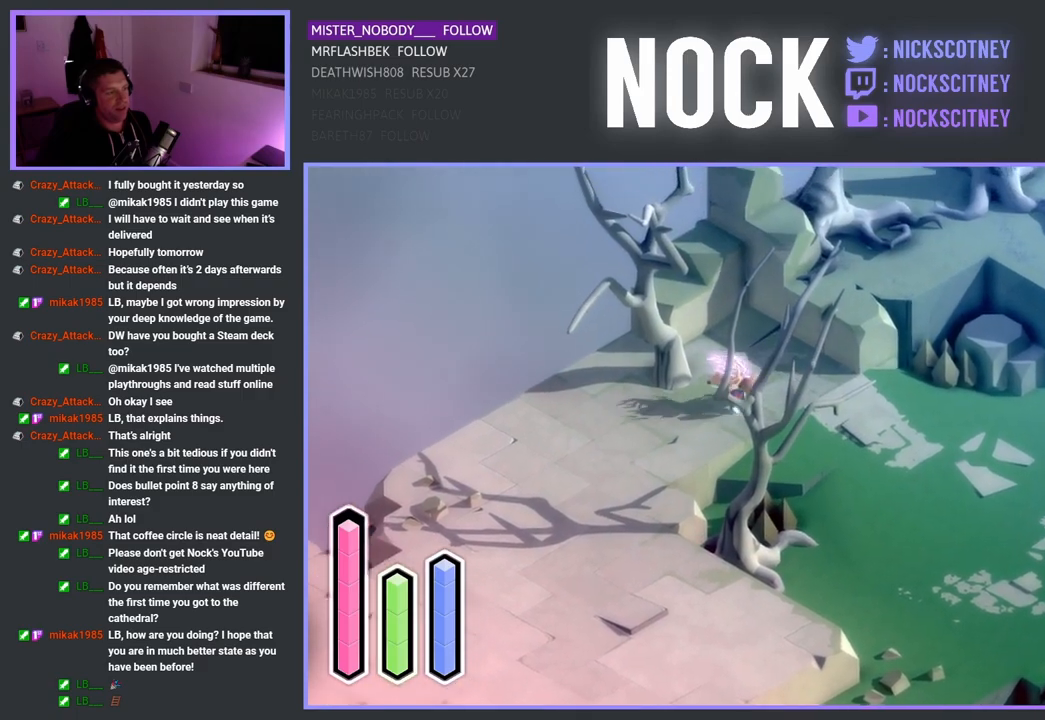
{"buttons": ["CROSS"], "left_stick": "down-left", "right_stick": "center", "events": []}
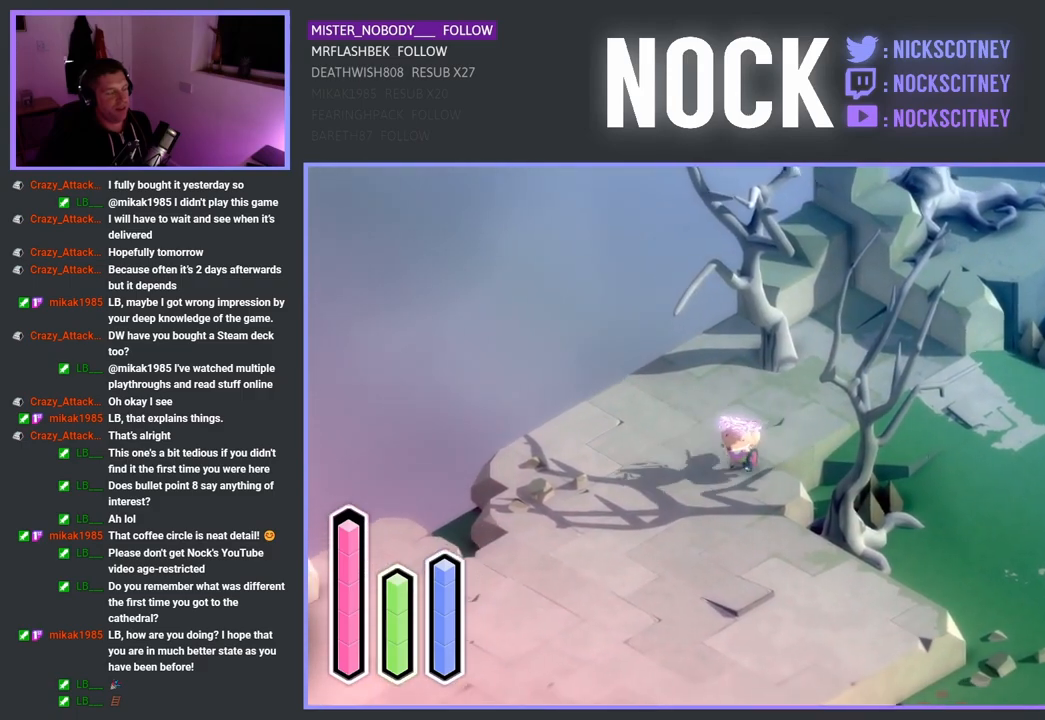
{"buttons": ["CROSS"], "left_stick": "down-left", "right_stick": "center", "events": []}
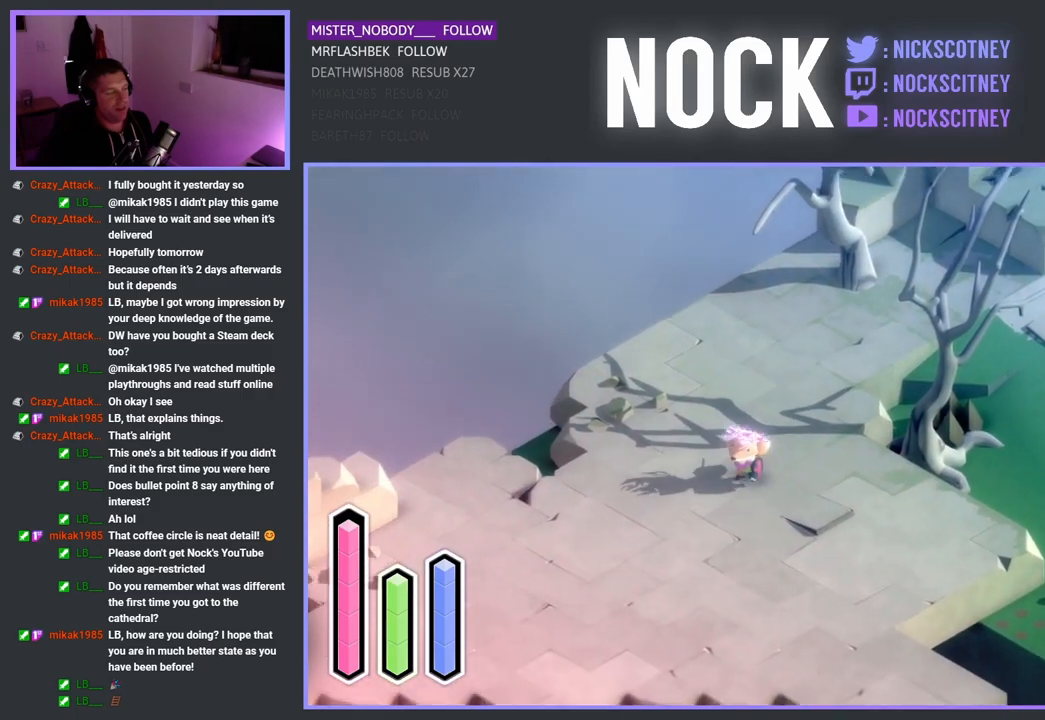
{"buttons": ["CROSS"], "left_stick": "down-left", "right_stick": "center", "events": []}
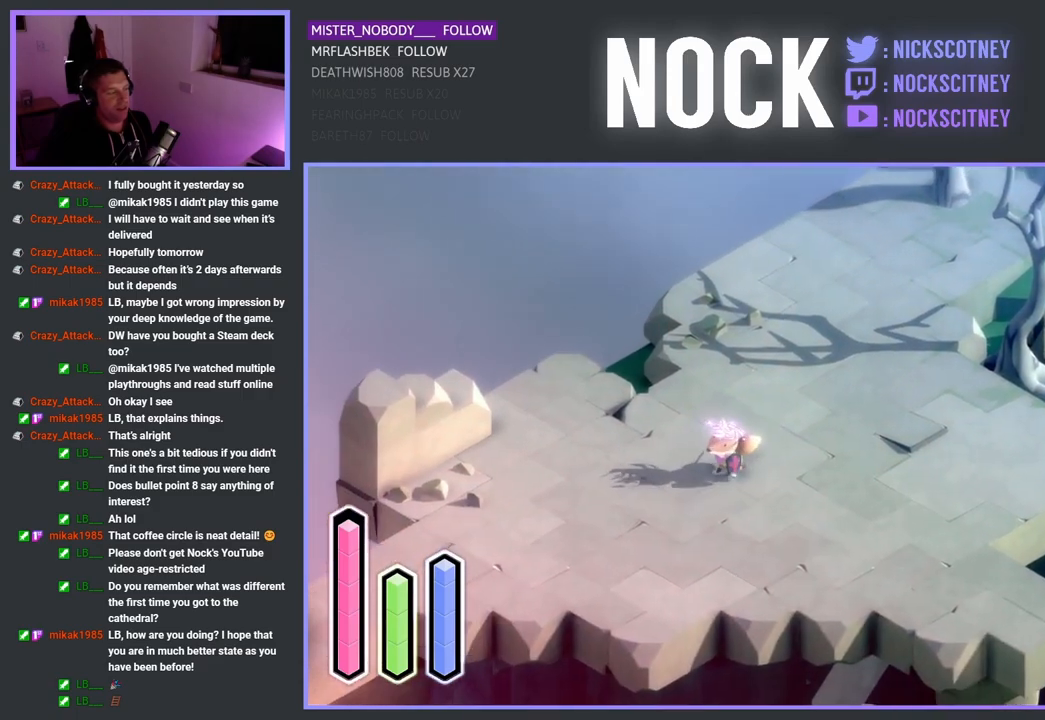
{"buttons": ["CROSS"], "left_stick": "down-left", "right_stick": "center", "events": []}
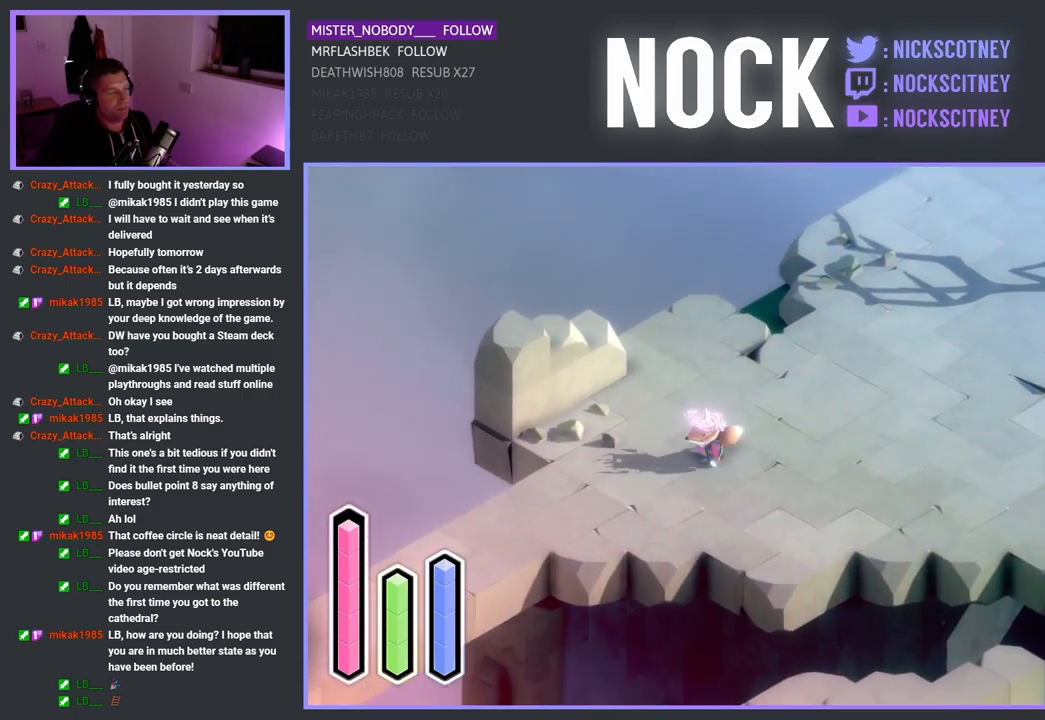
{"buttons": ["CROSS"], "left_stick": "down-left", "right_stick": "center", "events": []}
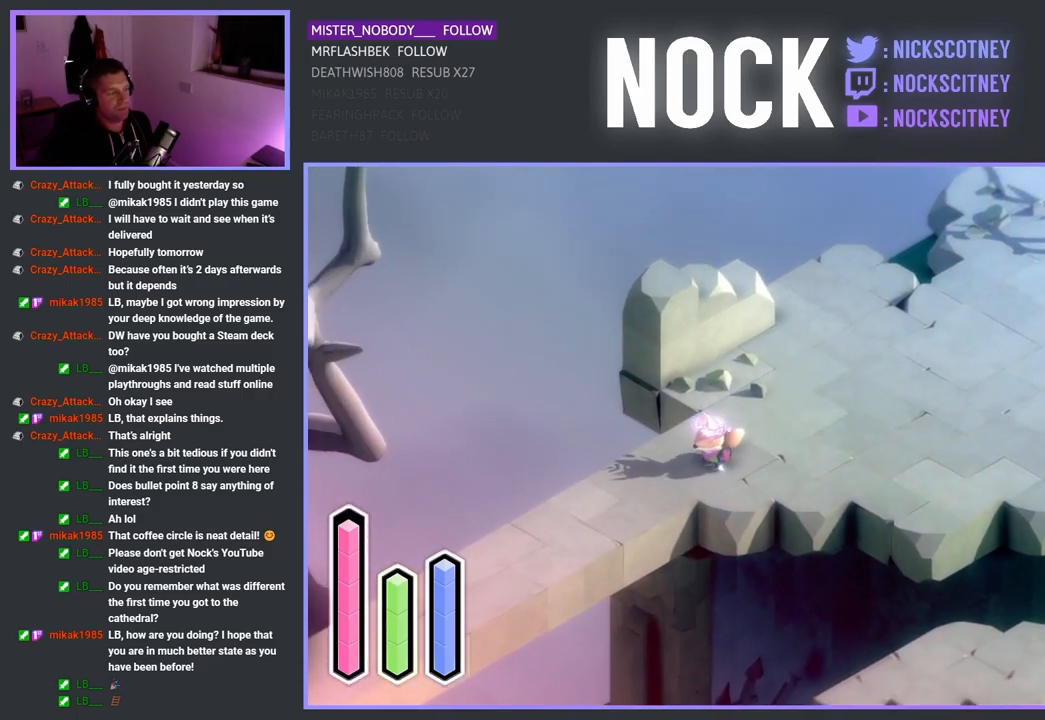
{"buttons": ["CROSS"], "left_stick": "down-left", "right_stick": "center", "events": []}
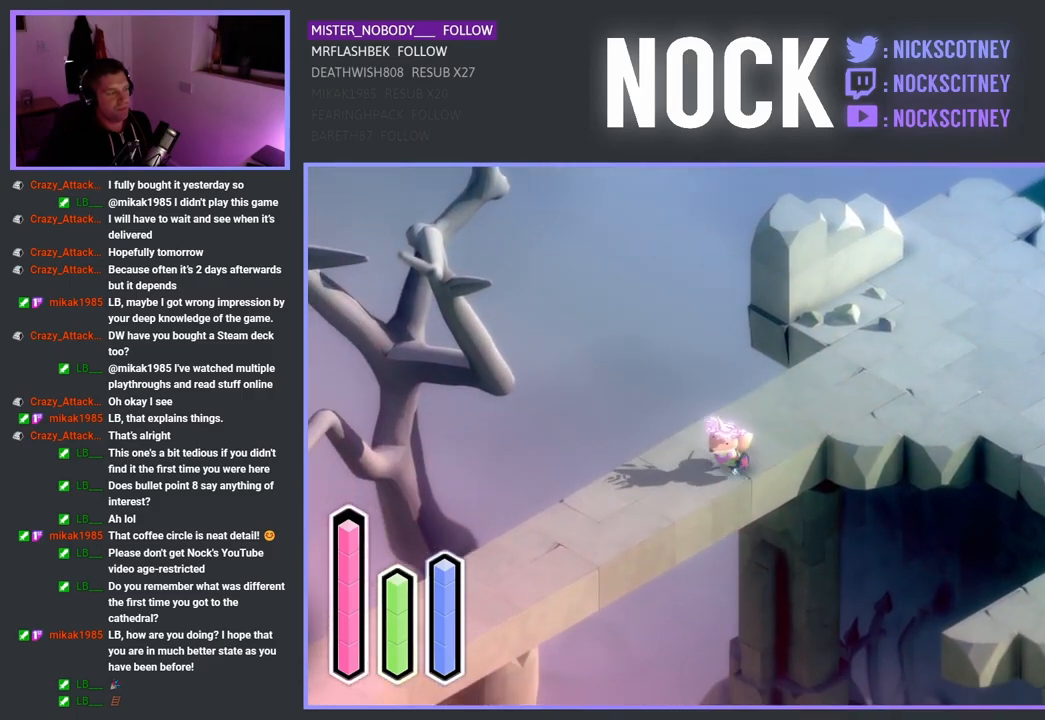
{"buttons": ["CROSS"], "left_stick": "down-left", "right_stick": "center", "events": []}
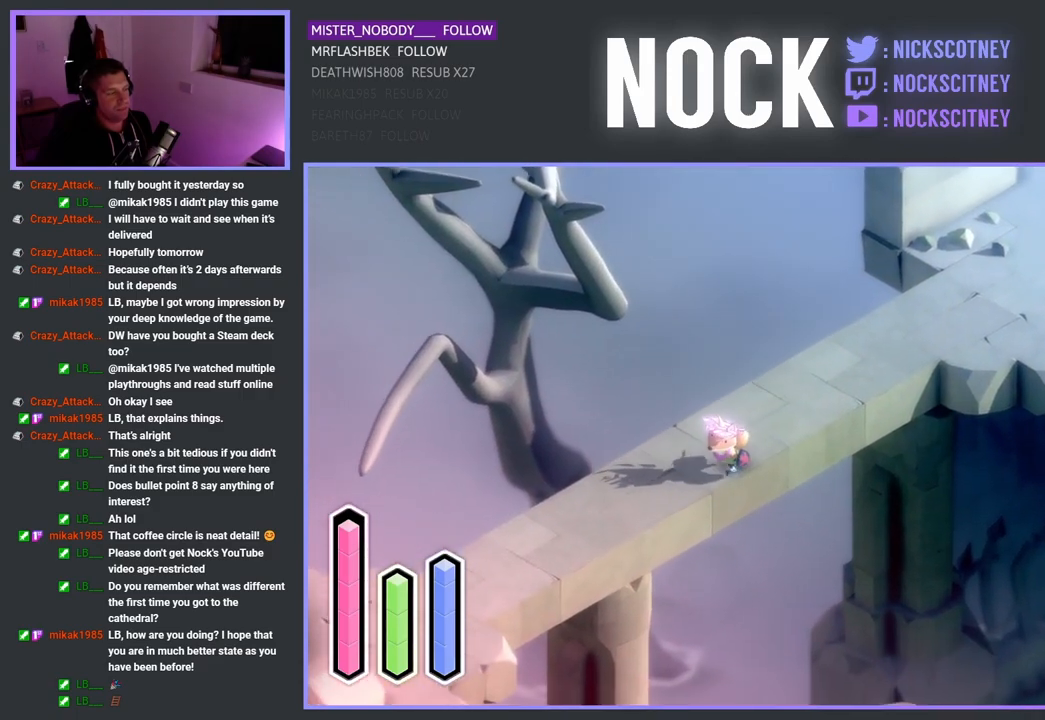
{"buttons": ["CROSS"], "left_stick": "down-left", "right_stick": "center", "events": []}
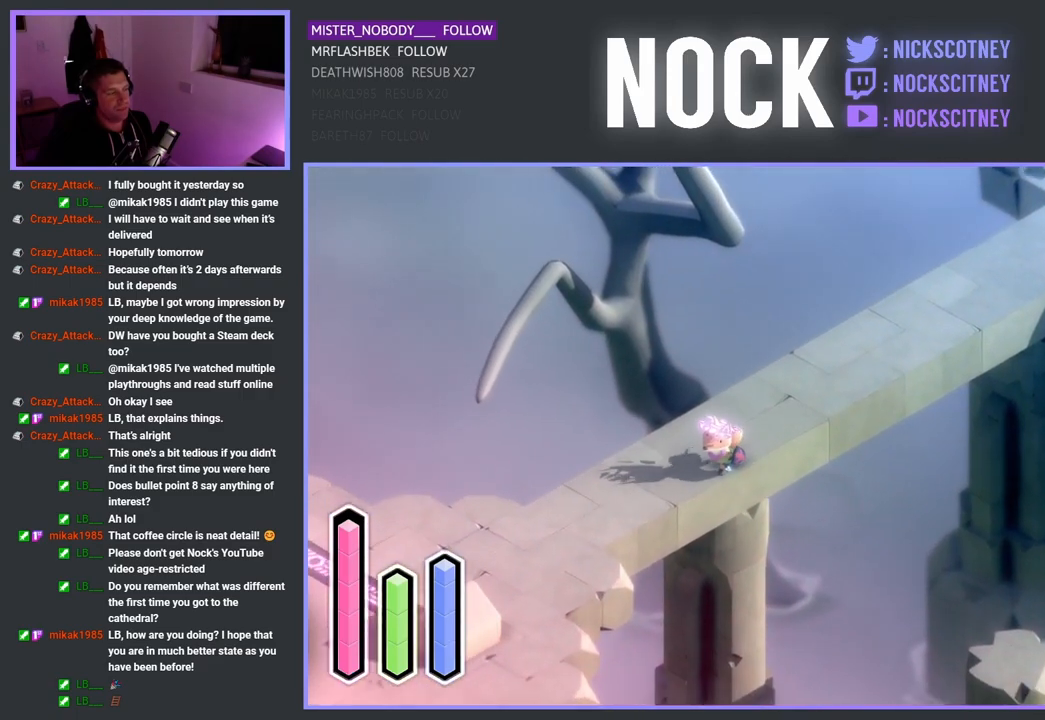
{"buttons": ["CROSS"], "left_stick": "down-left", "right_stick": "center", "events": []}
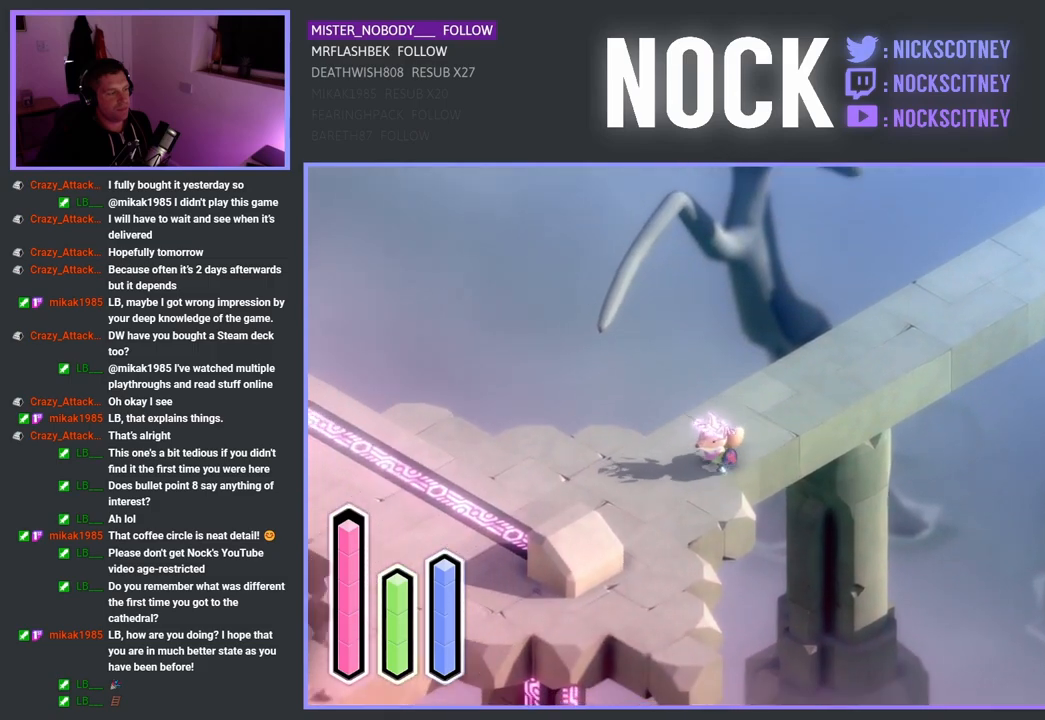
{"buttons": ["CROSS"], "left_stick": "left", "right_stick": "center", "events": [[183, "left_stick", "left"]]}
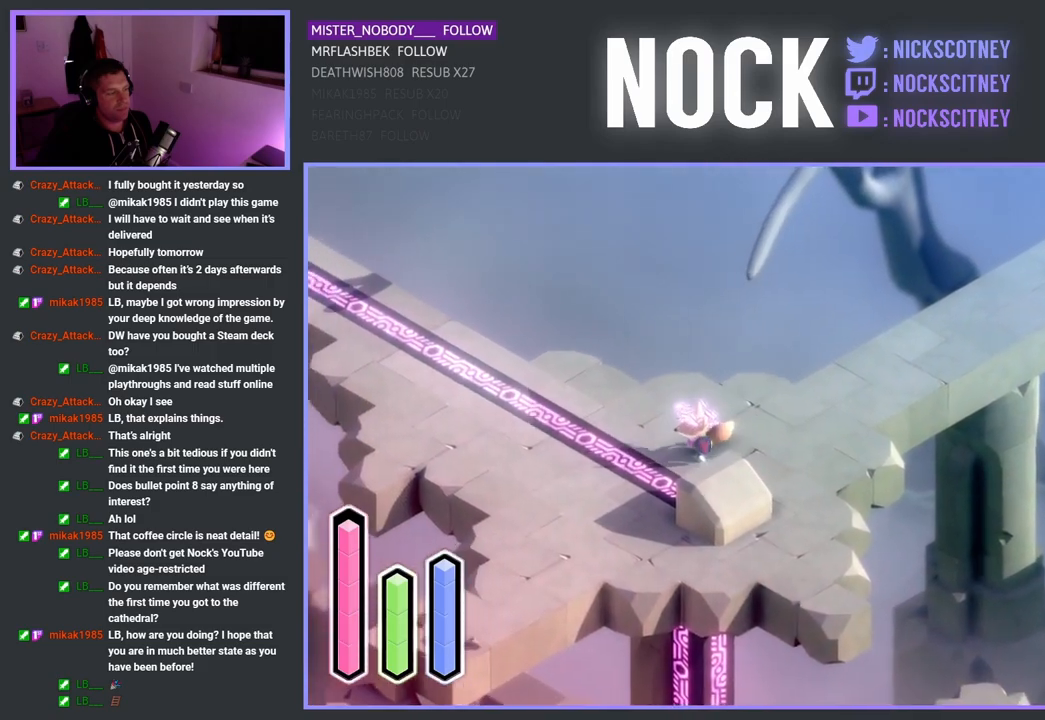
{"buttons": ["CROSS"], "left_stick": "up-left", "right_stick": "center", "events": [[100, "left_stick", "up-left"]]}
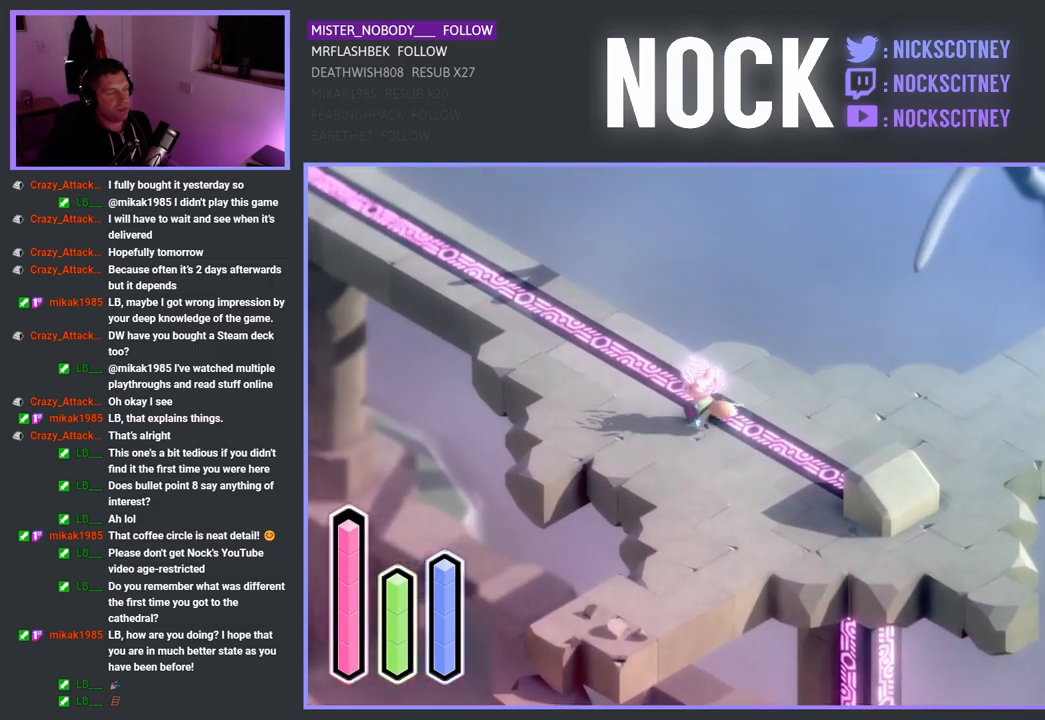
{"buttons": ["CROSS"], "left_stick": "up-left", "right_stick": "center", "events": []}
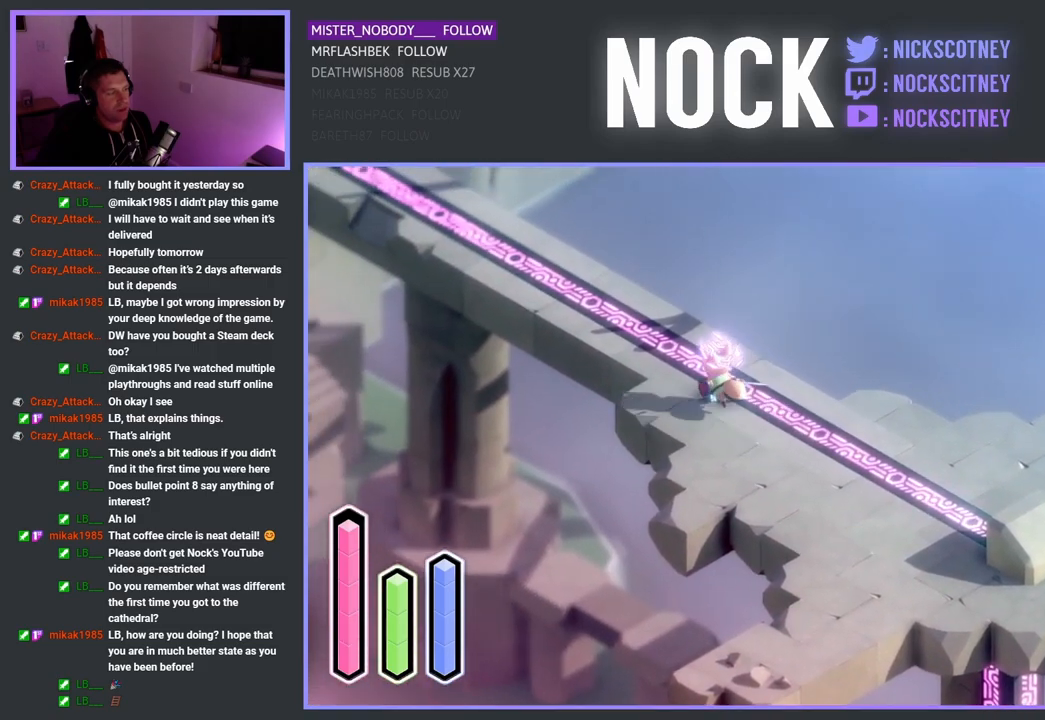
{"buttons": ["CROSS"], "left_stick": "up-left", "right_stick": "center", "events": []}